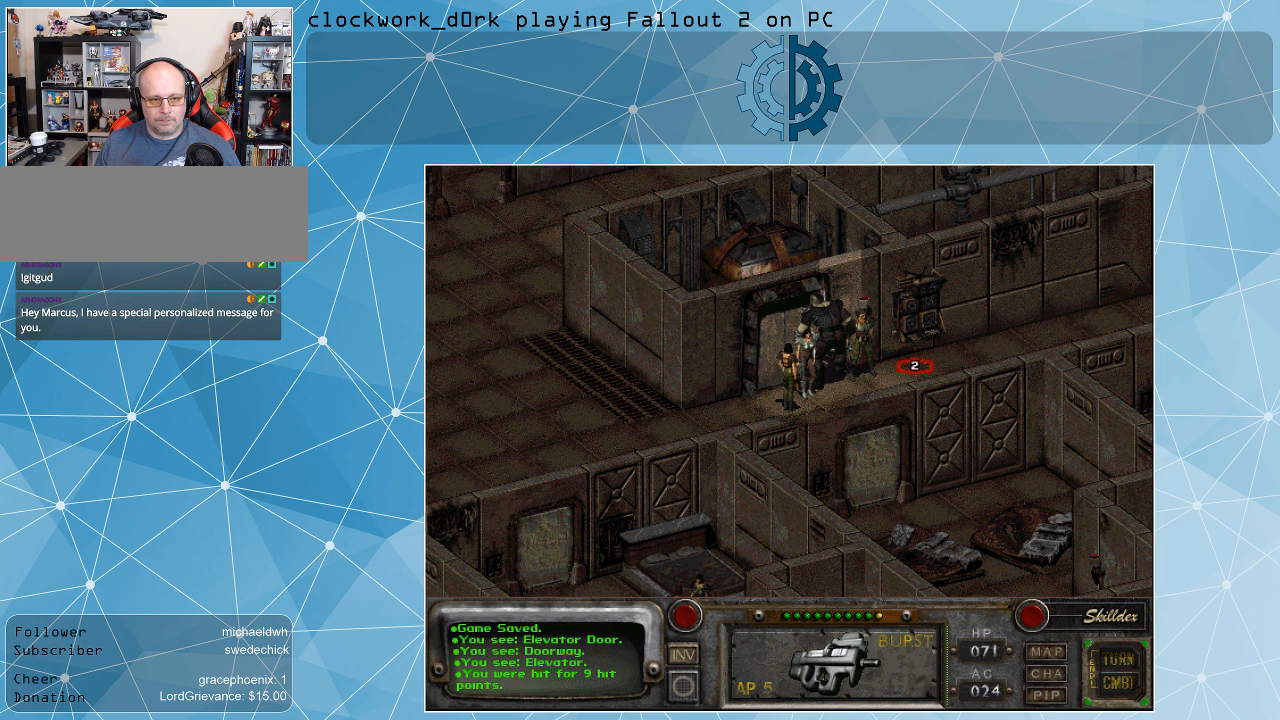
Gameplay with keyboard and mouse; each line is a JSON object with the keys and mouse buttons held at the frame after it. "events" lists presses ("down") and releases ("up") of ".", "/", "0", "1", "2", "3", "4", "5", "6", "7", "8", "9", "a", "alt_l", "alt_r", "b", "backslash", "backspace", "c", "caps_lock", "comma", "ctrl_l", "ctrl_r", "d", "e", "equals", "f", "g", "h", "i", "j", "k", "l", "lbracket", "m", "minus", "n", "o", "p", "q", "quote", "r", "rbracket", "return", "s", "semicolon", "shift_l", "shift_r", "space", "super", "t", "tab", "tilde", "u", "v", "w", "x", "y", "z", "mouse_left" and "mouse_right" between this image and that frame as [ms after this image, input, new state], when the widget could be followed in between. "mouse_left", "mouse_right" = the "left", "right" buttons of the "mouse" list. No other keys are recorded. Not read: mouse_move.
{"keys": [], "mouse": [], "events": [[267, "mouse_left", "down"], [400, "mouse_left", "up"]]}
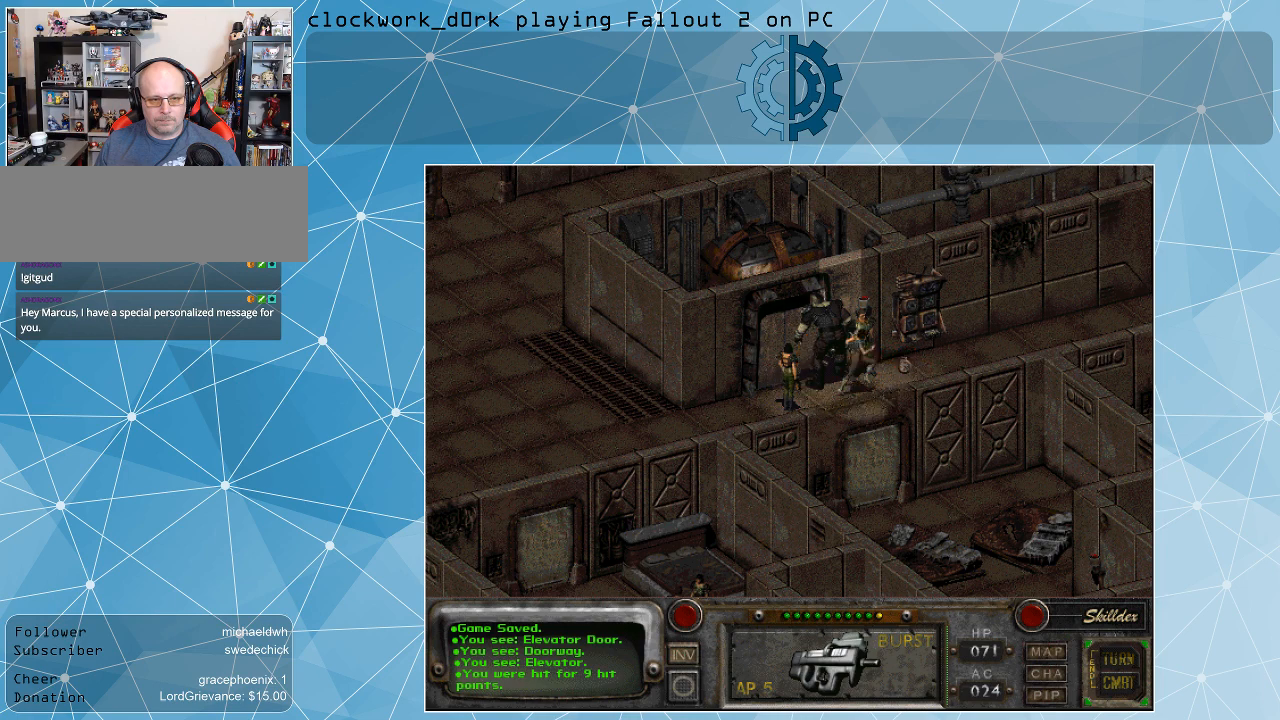
{"keys": [], "mouse": [], "events": []}
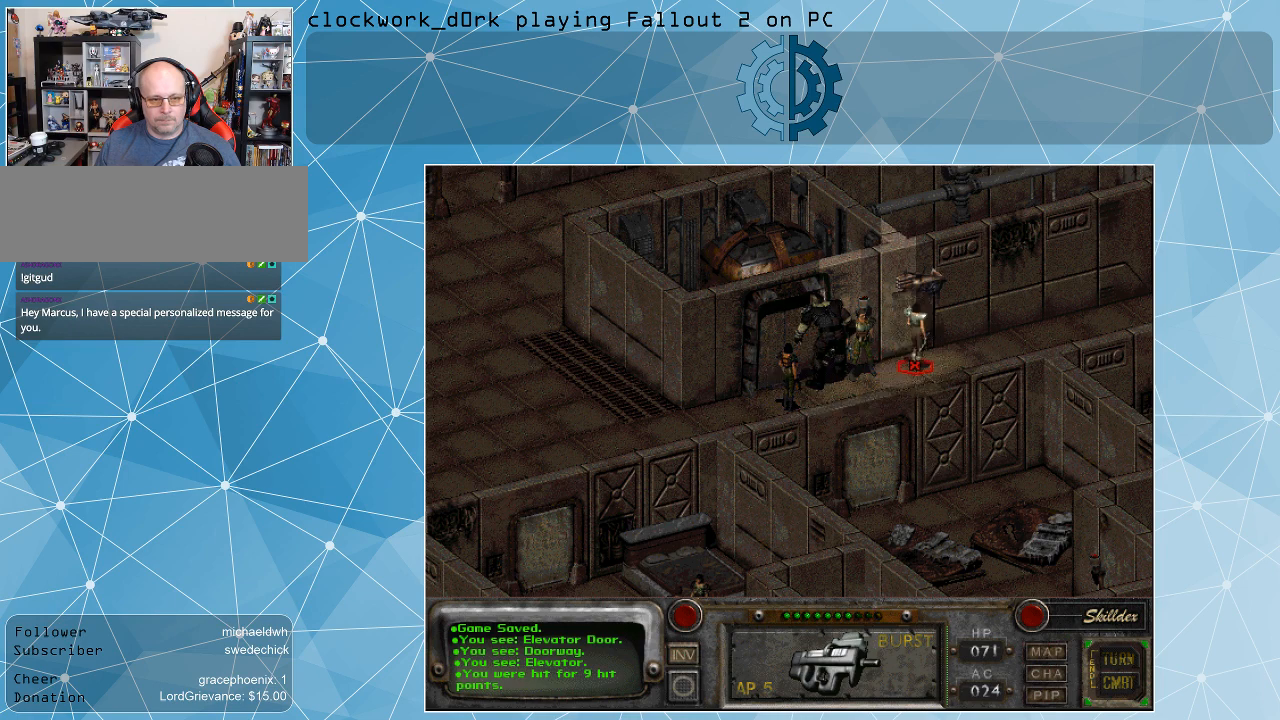
{"keys": [], "mouse": [], "events": []}
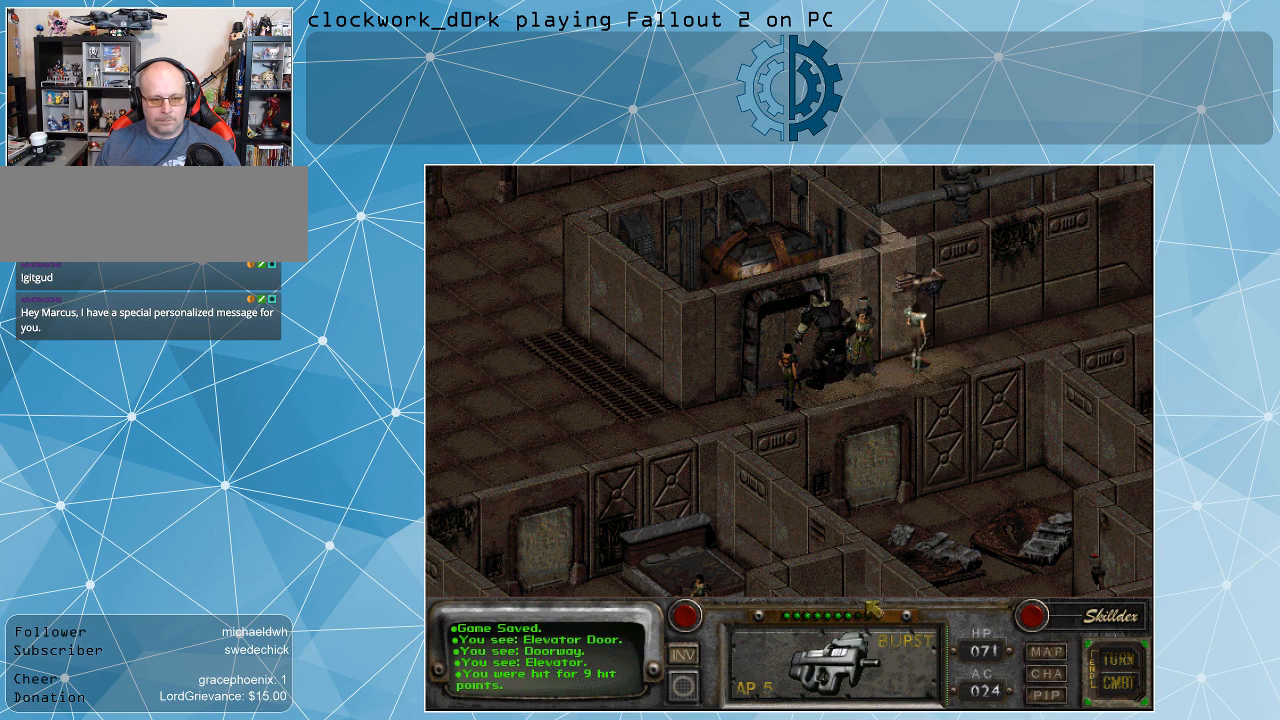
{"keys": [], "mouse": [], "events": []}
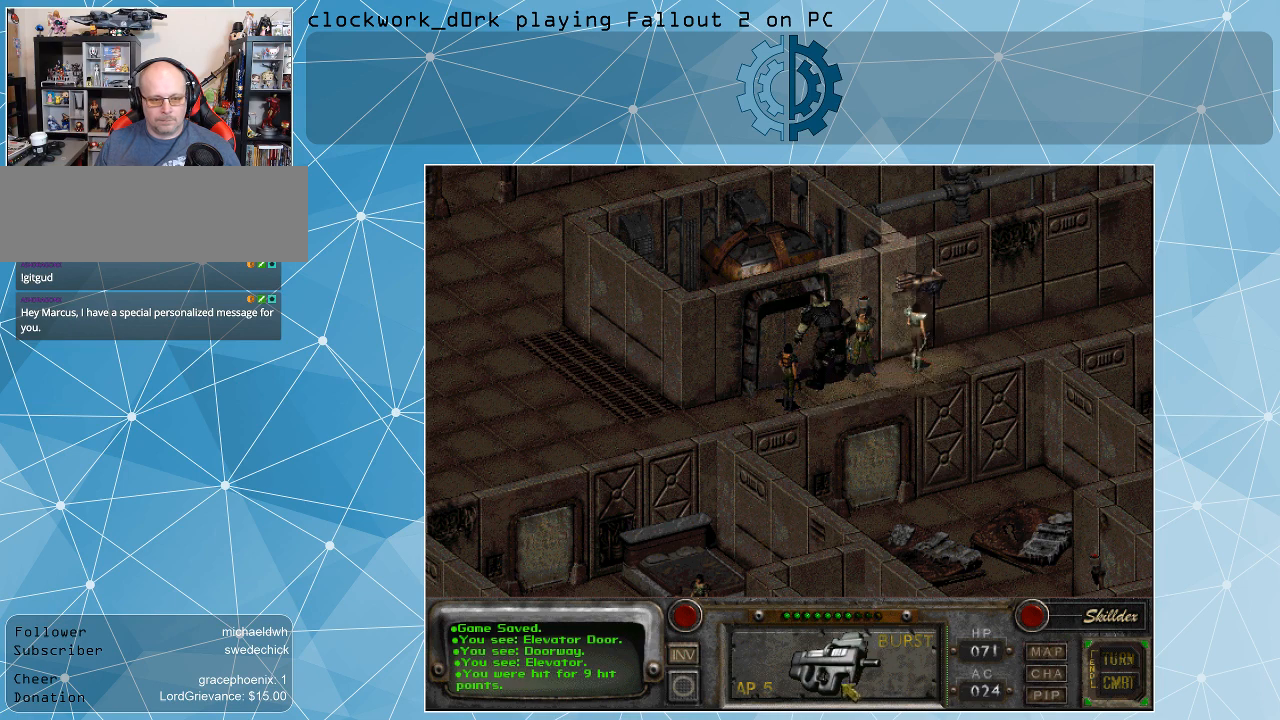
{"keys": [], "mouse": [], "events": [[133, "mouse_left", "down"], [167, "mouse_left", "up"]]}
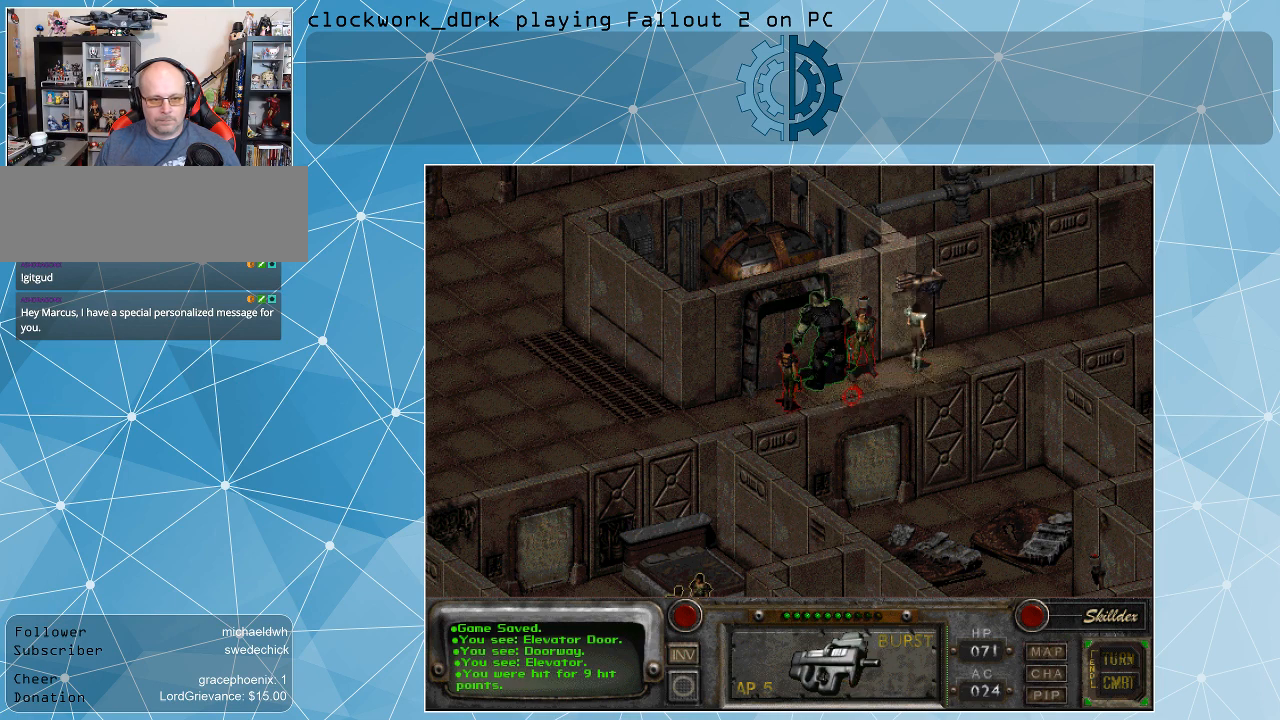
{"keys": [], "mouse": [], "events": []}
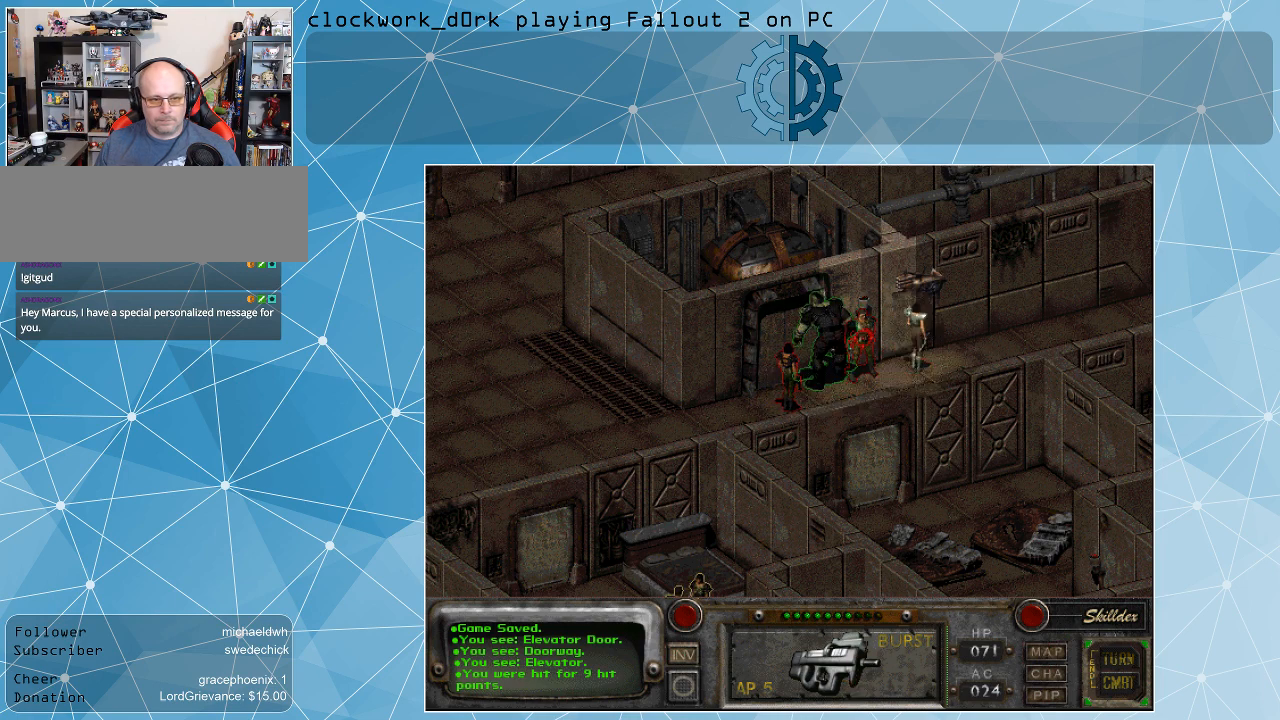
{"keys": [], "mouse": [], "events": [[67, "mouse_left", "down"], [167, "mouse_left", "up"]]}
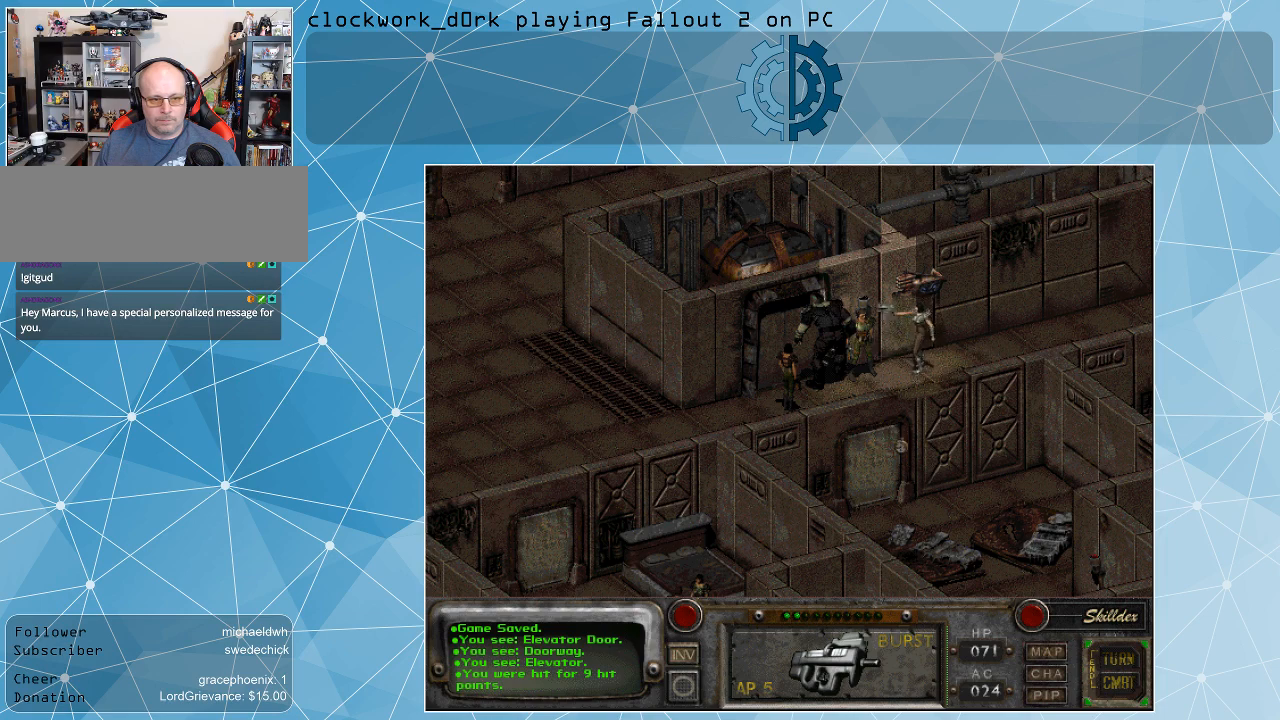
{"keys": [], "mouse": [], "events": []}
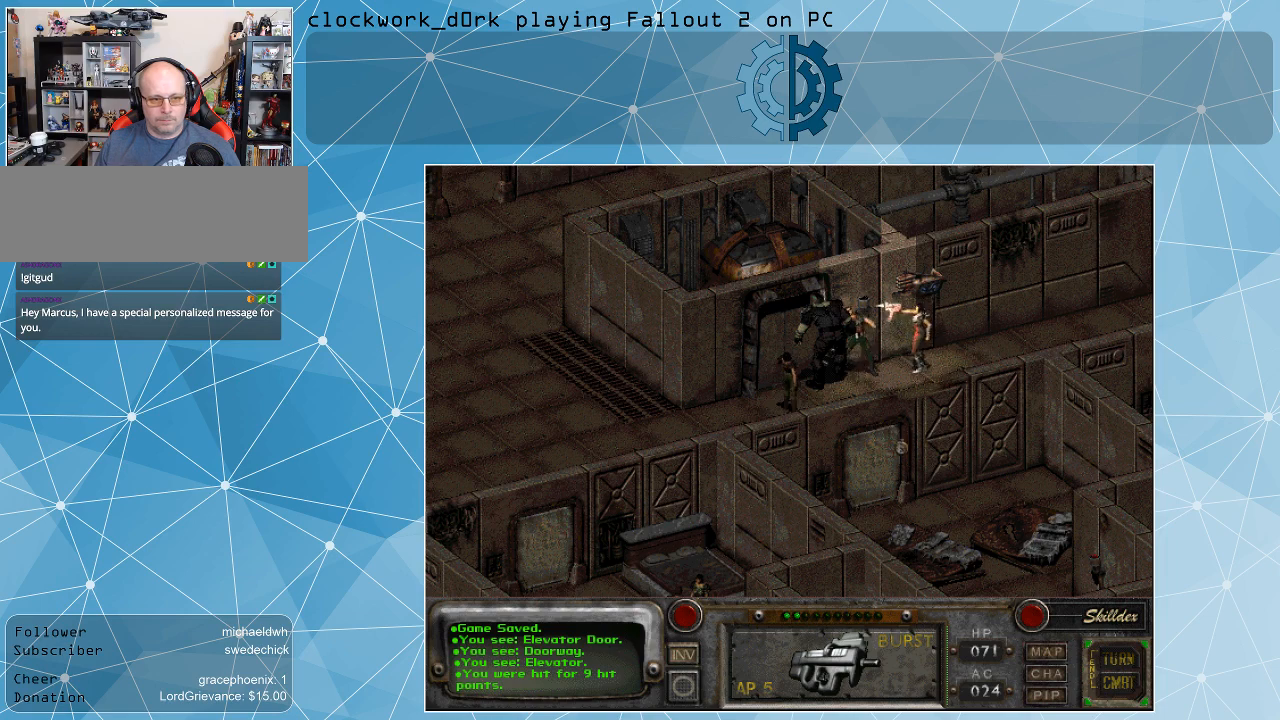
{"keys": [], "mouse": [], "events": []}
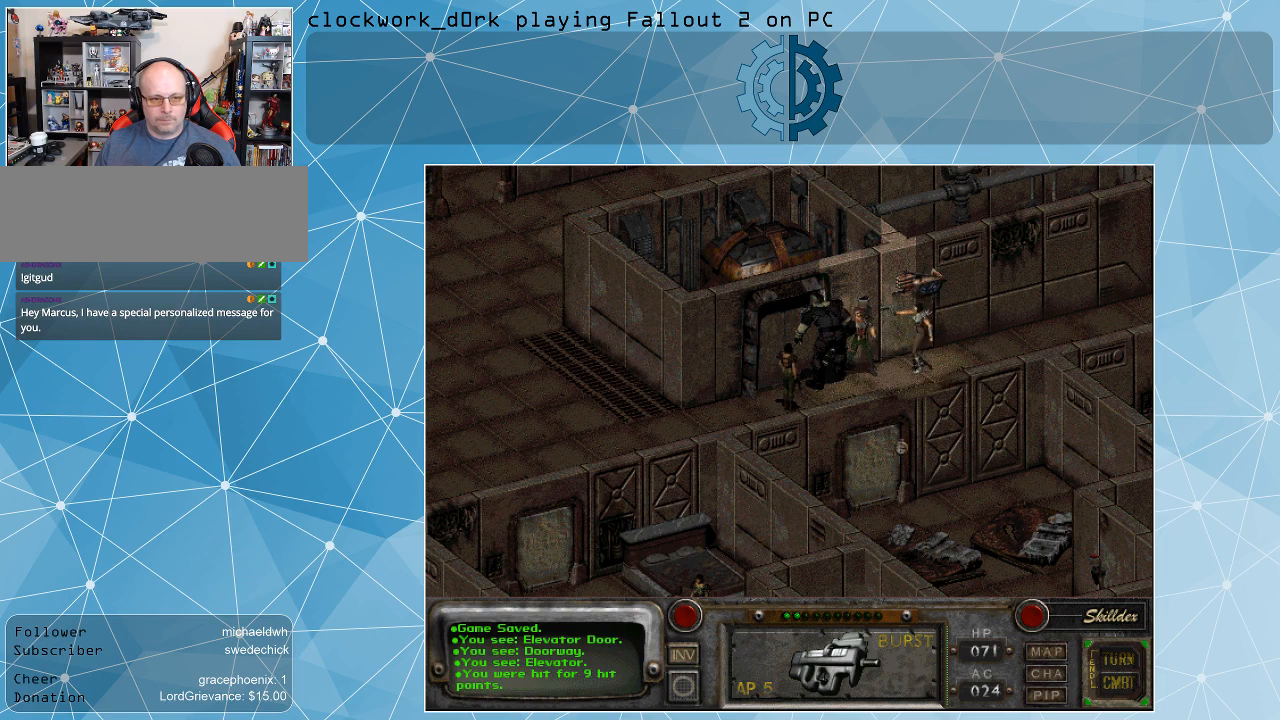
{"keys": [], "mouse": [], "events": []}
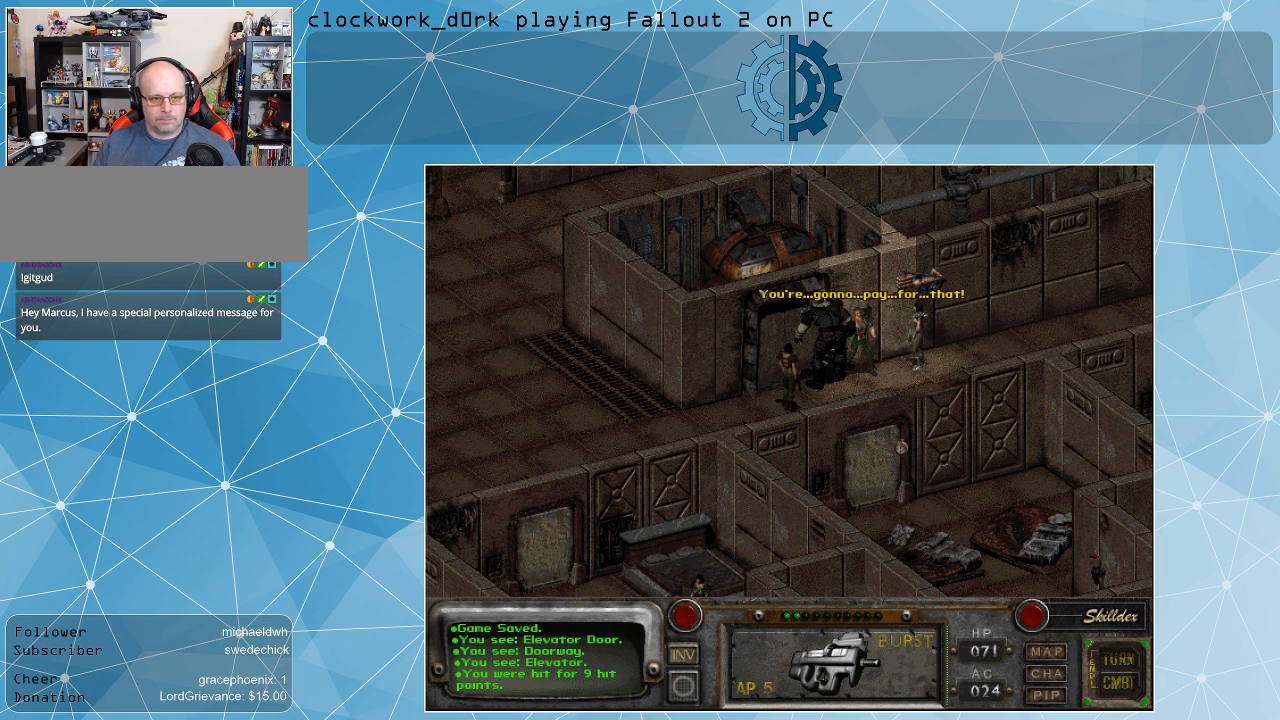
{"keys": [], "mouse": [], "events": []}
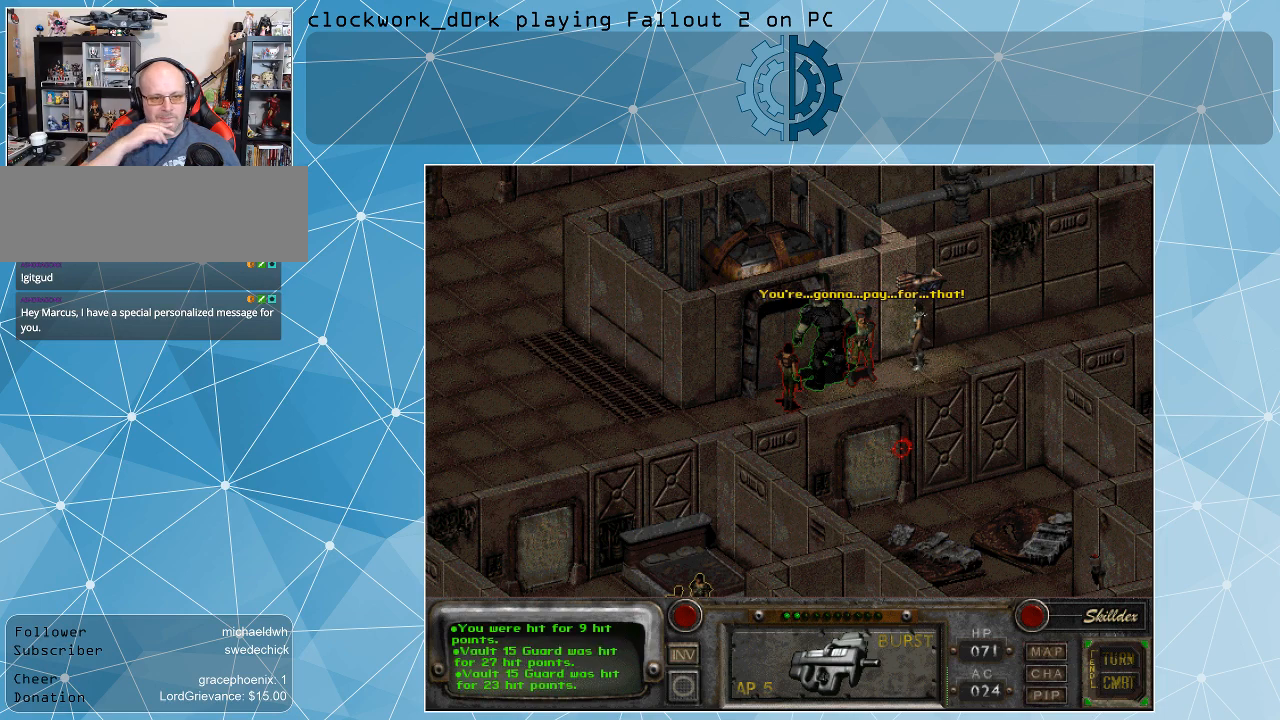
{"keys": [], "mouse": [], "events": []}
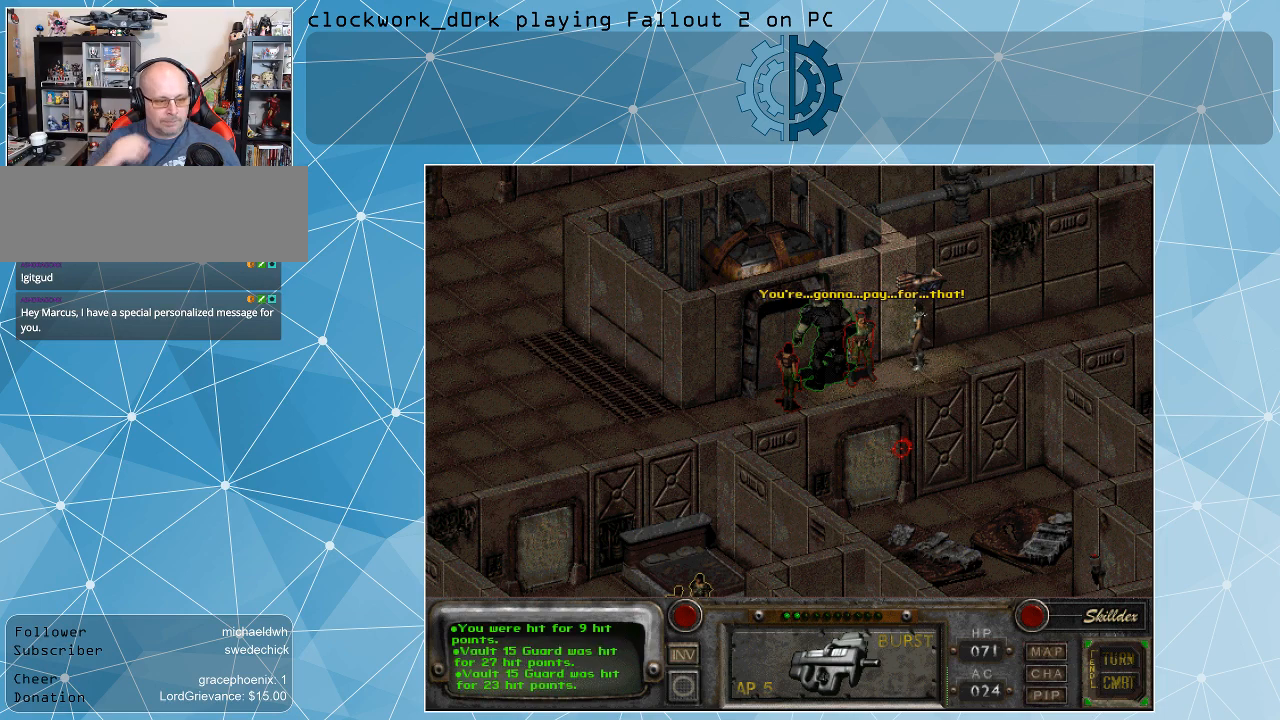
{"keys": [], "mouse": [], "events": []}
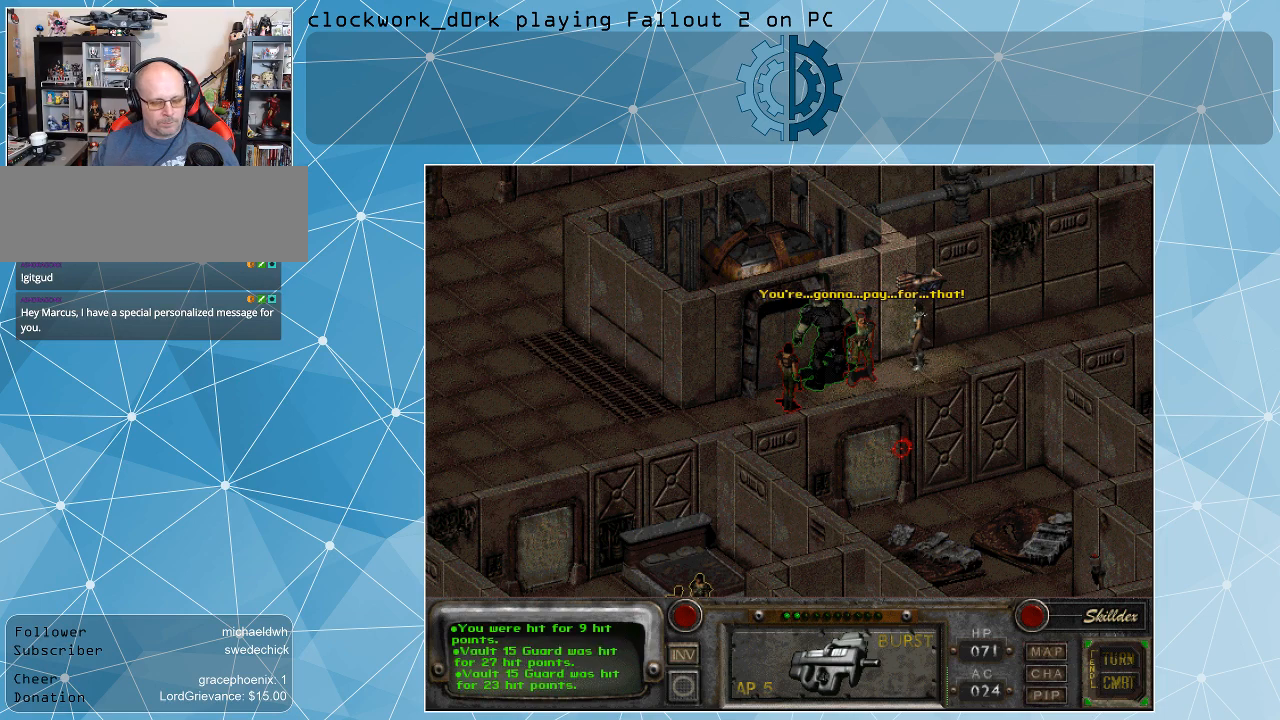
{"keys": [], "mouse": [], "events": []}
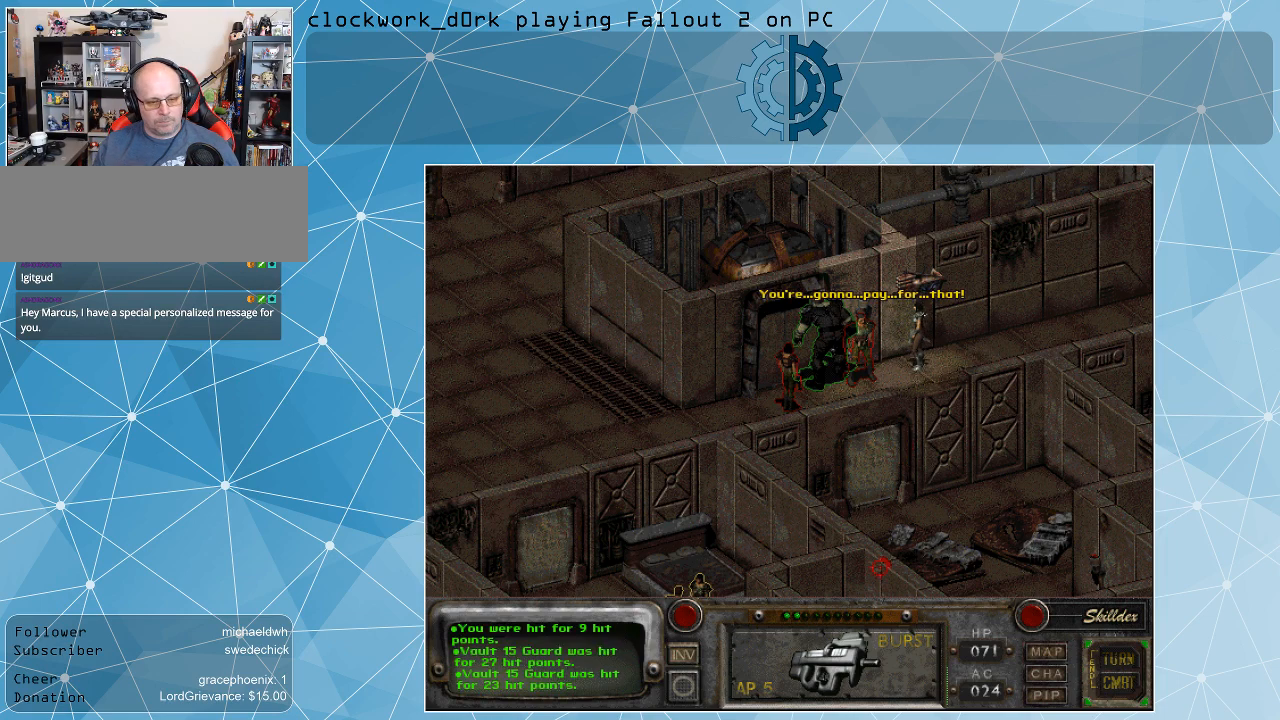
{"keys": [], "mouse": [], "events": []}
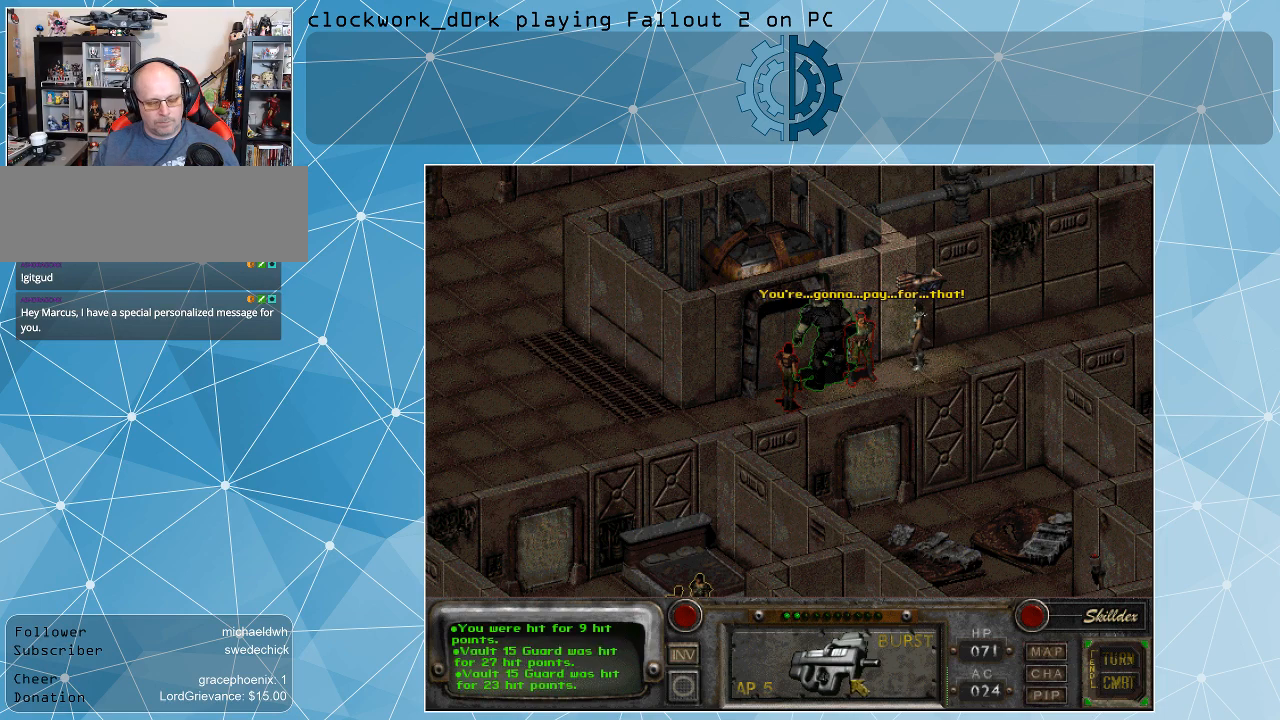
{"keys": [], "mouse": ["right"], "events": [[433, "mouse_right", "down"]]}
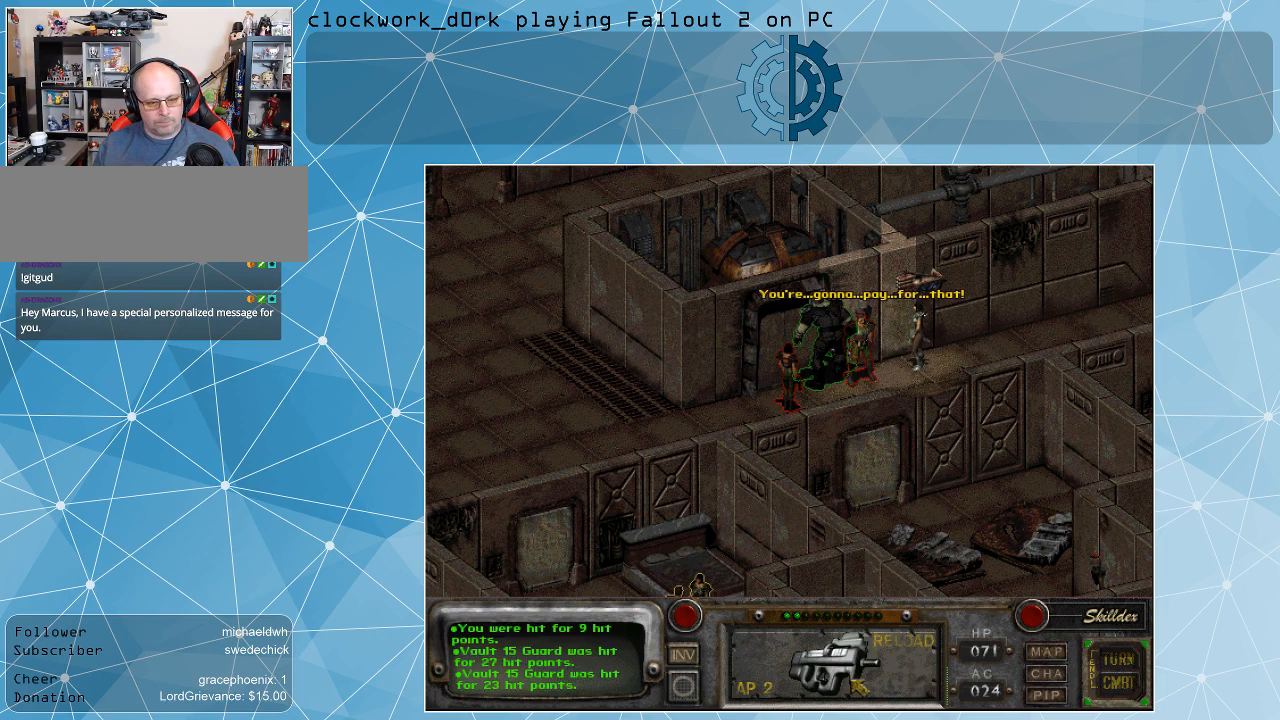
{"keys": [], "mouse": [], "events": [[33, "mouse_right", "up"]]}
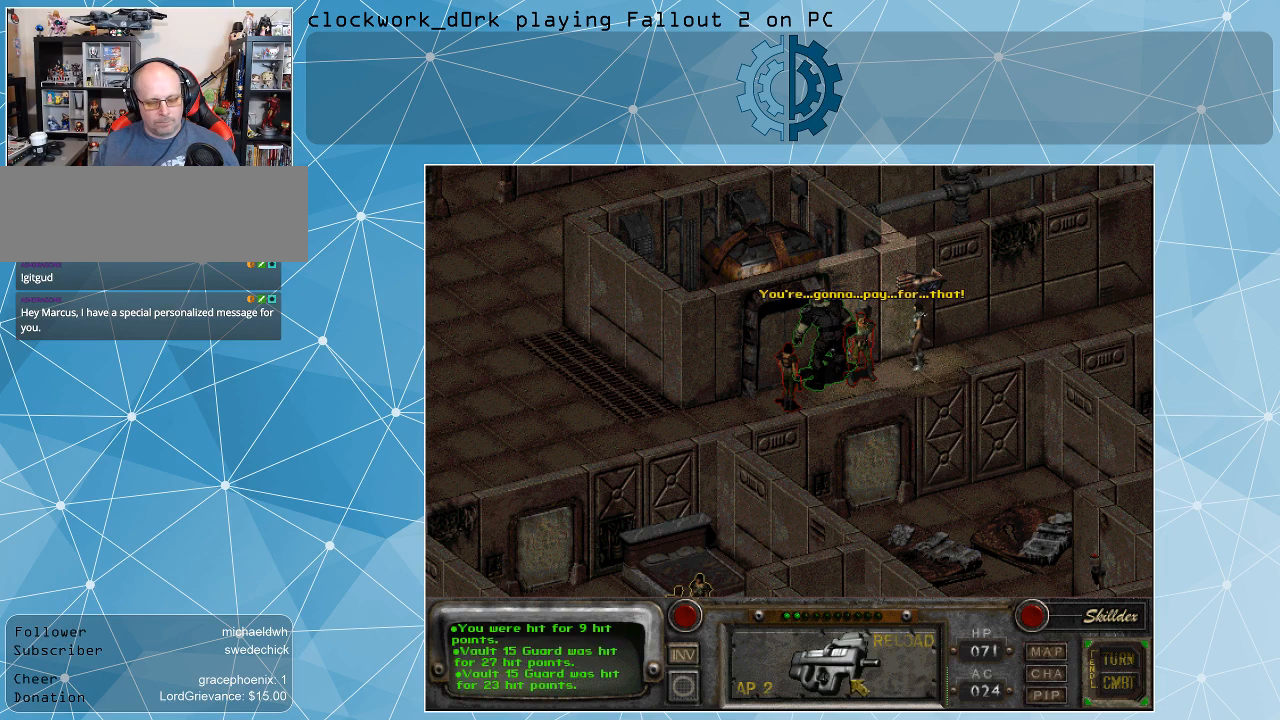
{"keys": [], "mouse": [], "events": []}
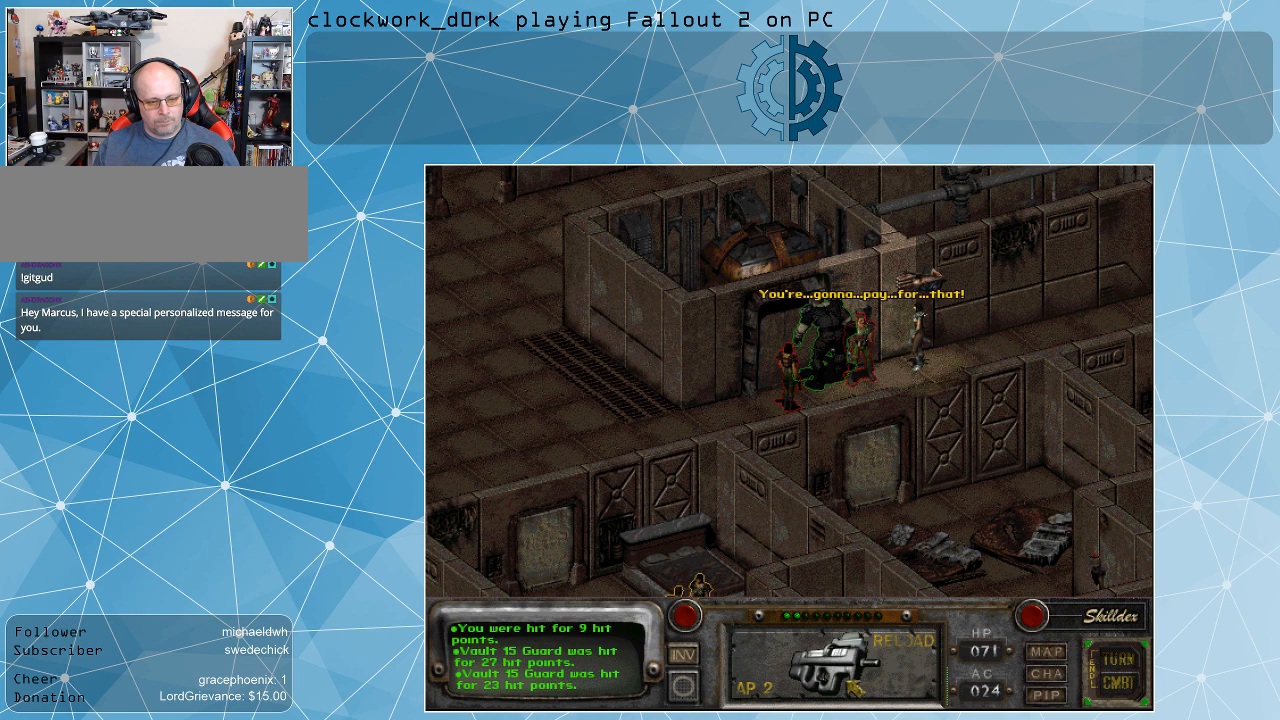
{"keys": [], "mouse": [], "events": []}
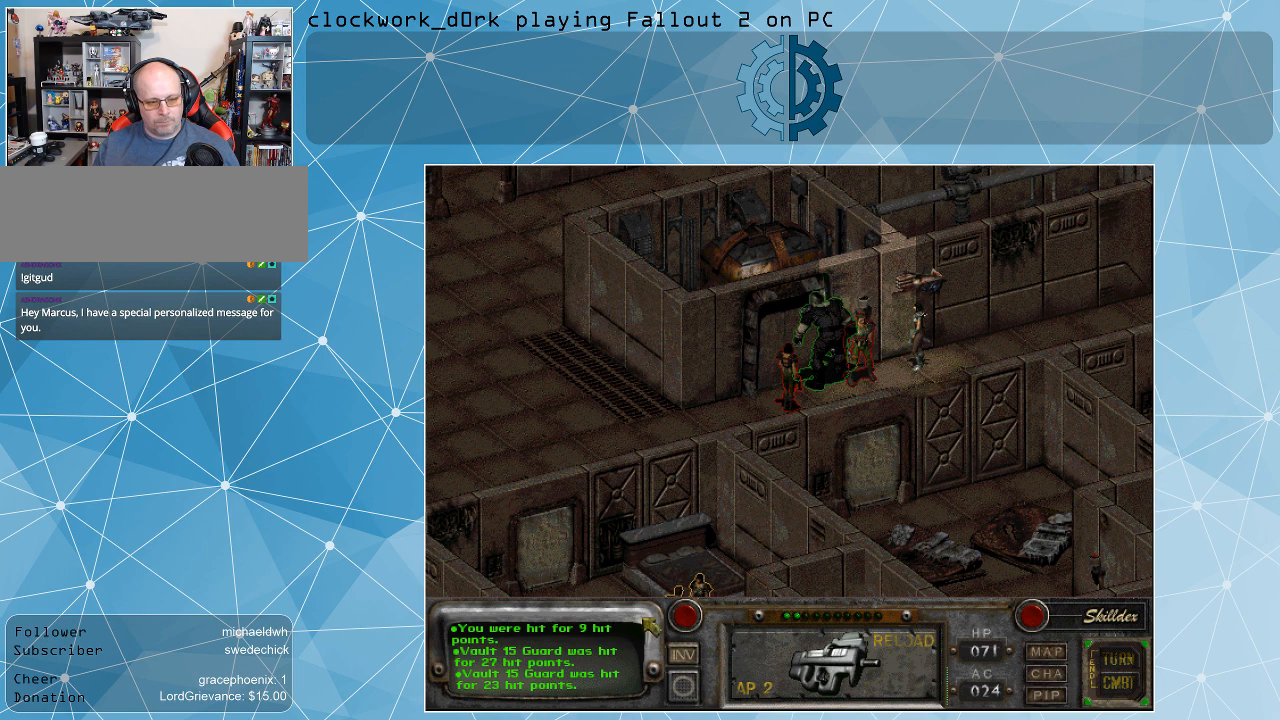
{"keys": [], "mouse": [], "events": [[100, "space", "down"], [167, "space", "up"]]}